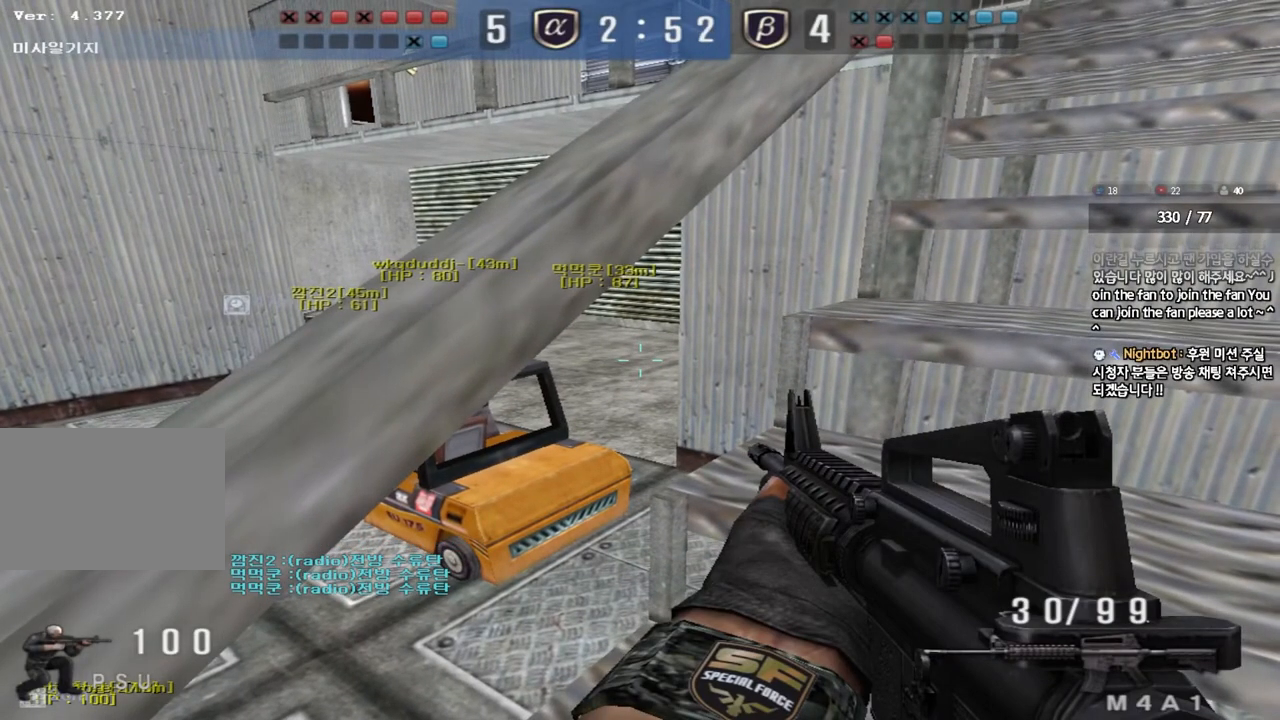
Gameplay with keyboard; each line is a JSON object with the keys held at the frame after it. "events" lists presses ("down") and releases ("up") of "a", "ctrl", "d", "e", "f", "q", "r", "s", "shift", "space", "tab" and "w" between this image and that frame as [ms after this image, input, new state], when the widget could be followed in between. No other keys are recorded. Mouse input is not recorded.
{"keys": ["a"], "events": [[167, "ctrl", "up"], [500, "a", "down"]]}
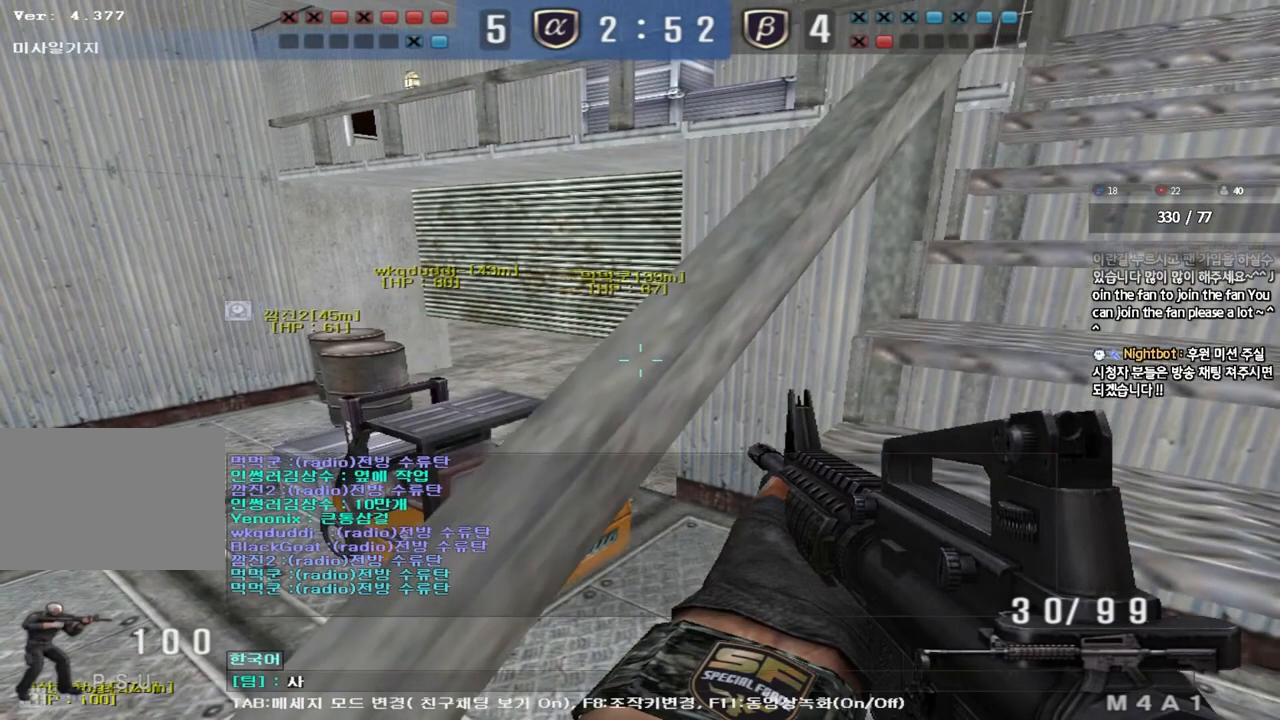
{"keys": [], "events": [[50, "r", "down"], [100, "a", "up"], [133, "r", "up"], [200, "f", "down"], [267, "f", "up"]]}
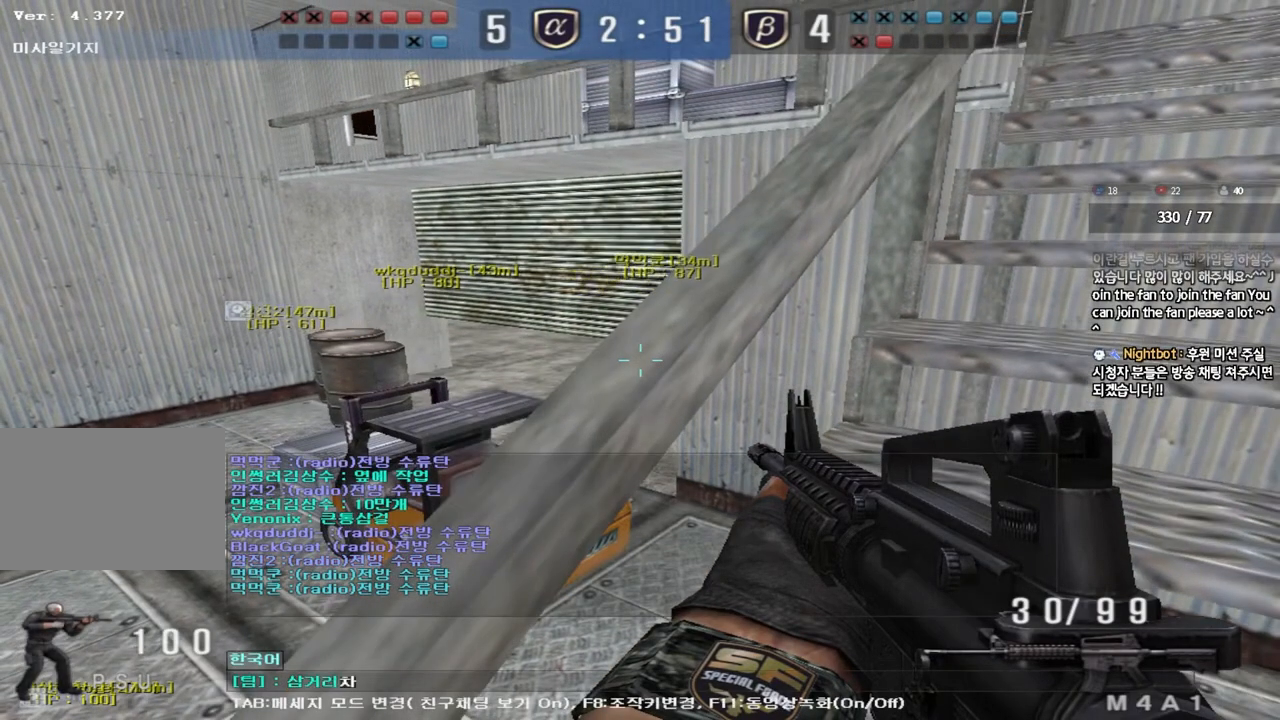
{"keys": ["ctrl"], "events": [[233, "ctrl", "down"]]}
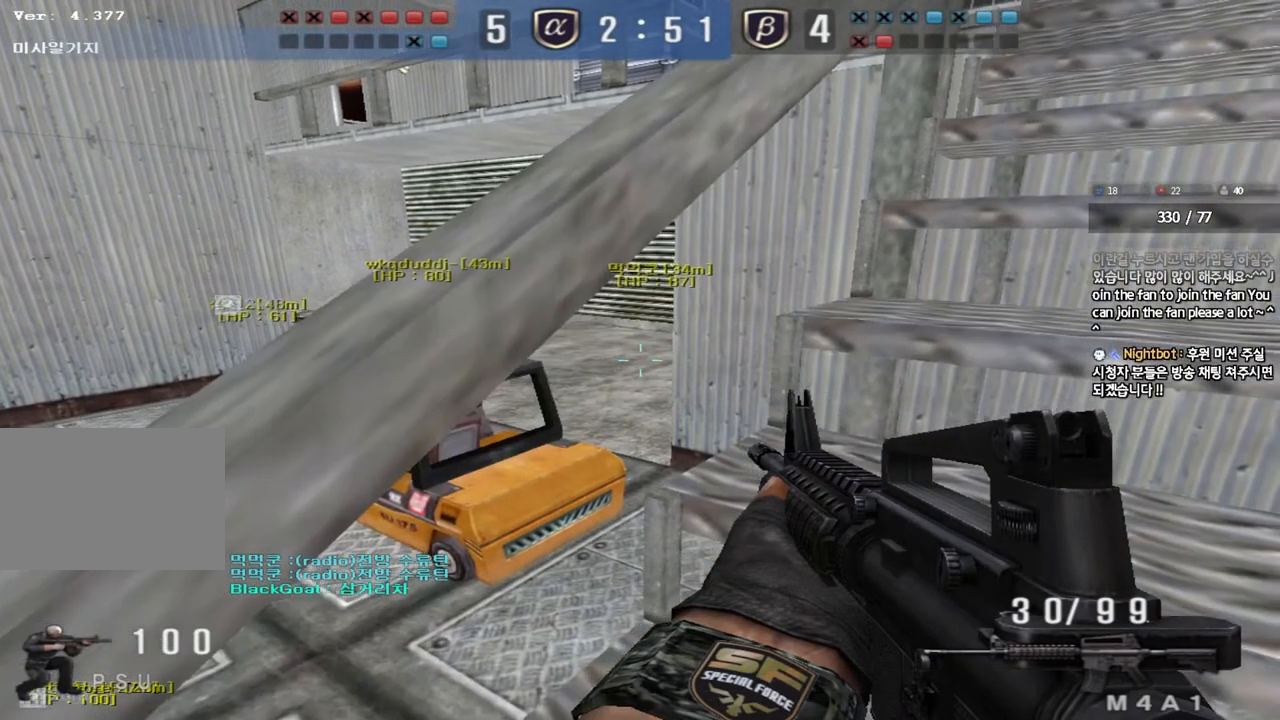
{"keys": ["ctrl"], "events": [[367, "a", "down"], [417, "a", "up"]]}
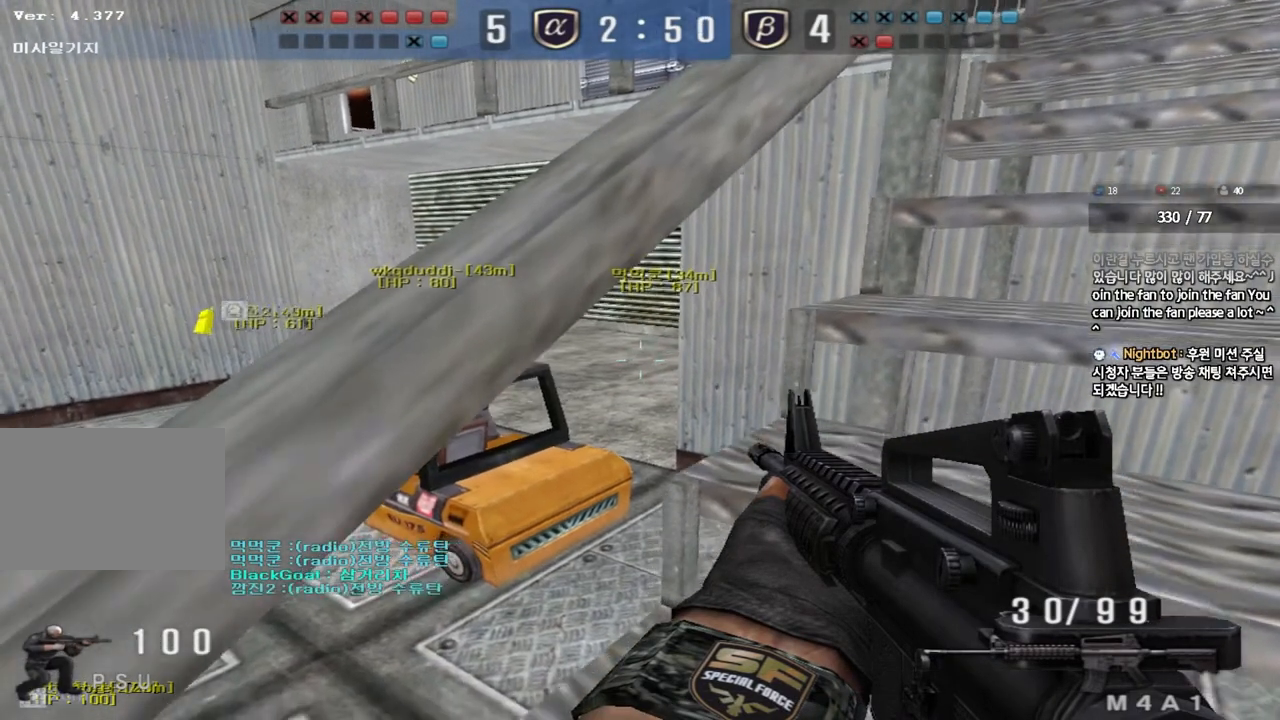
{"keys": ["ctrl"], "events": []}
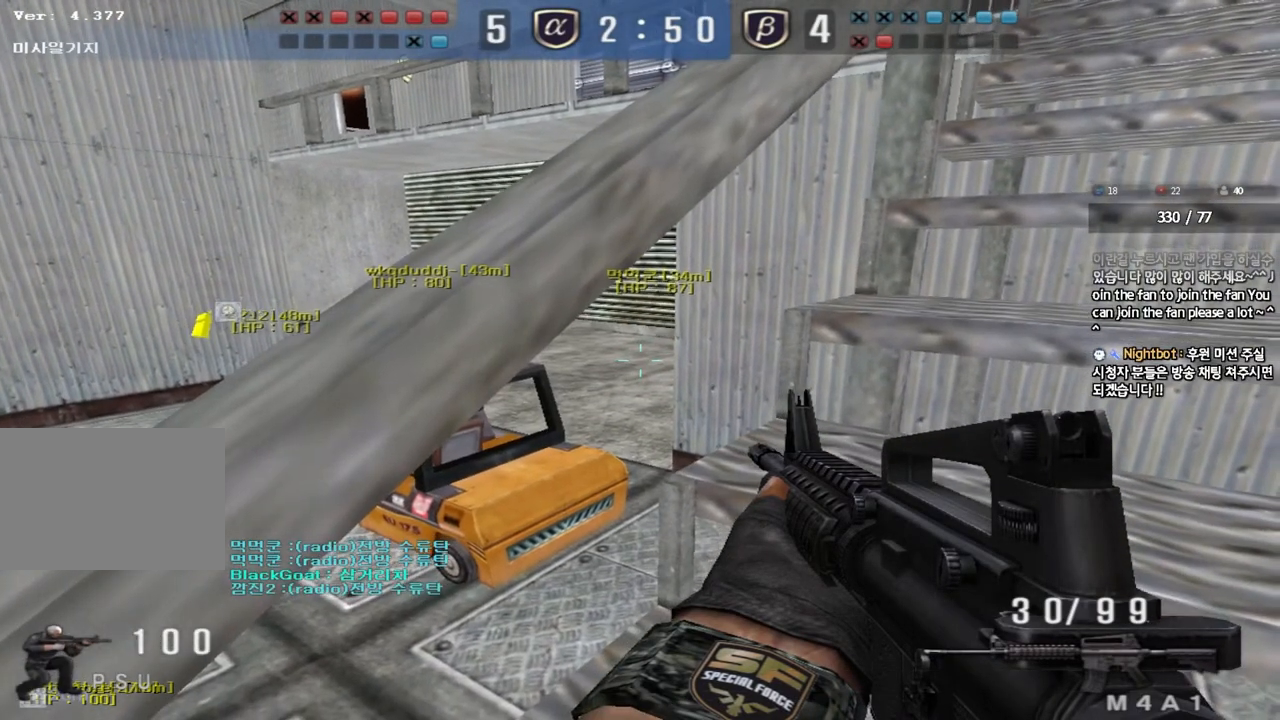
{"keys": ["ctrl"], "events": [[50, "w", "down"], [217, "w", "up"]]}
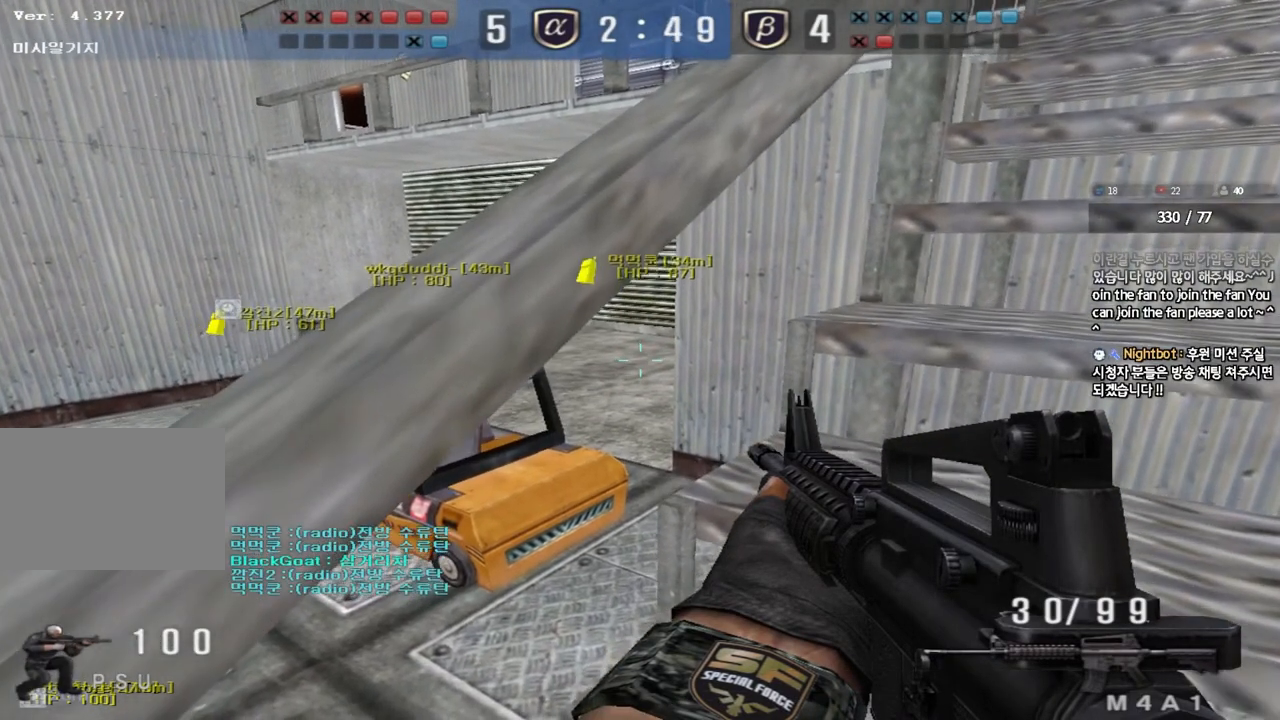
{"keys": ["ctrl"], "events": []}
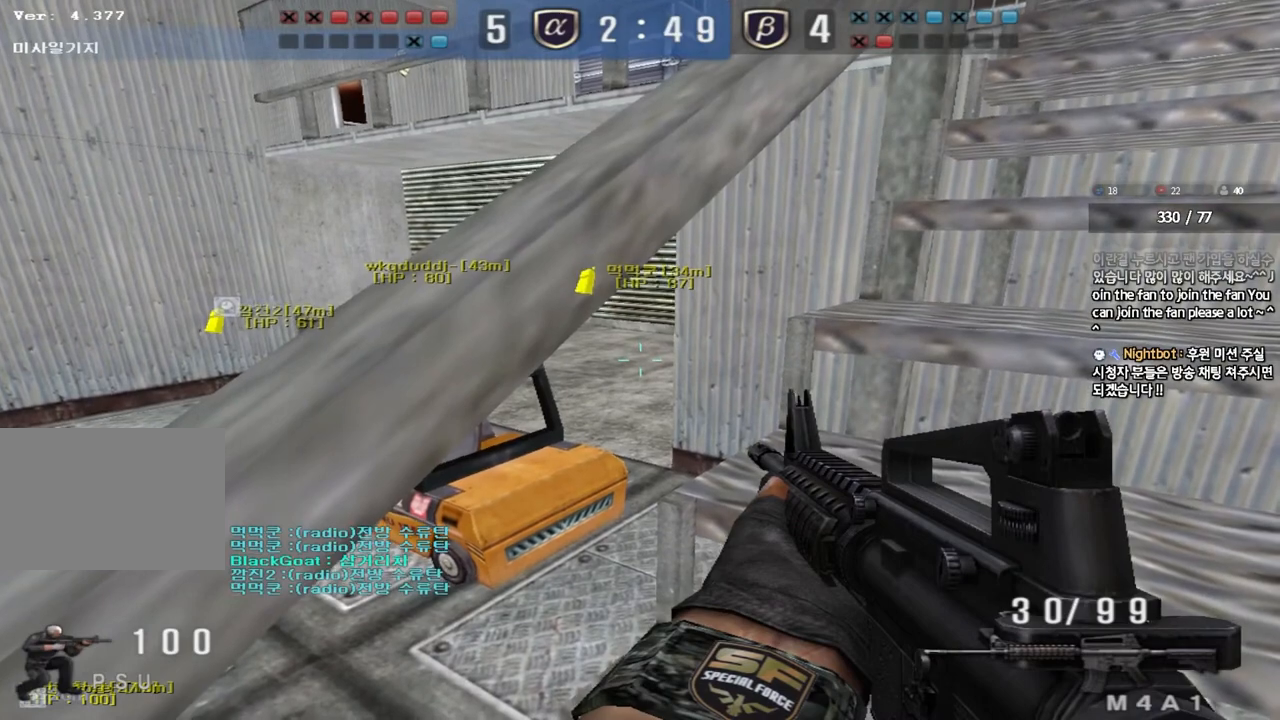
{"keys": ["ctrl"], "events": []}
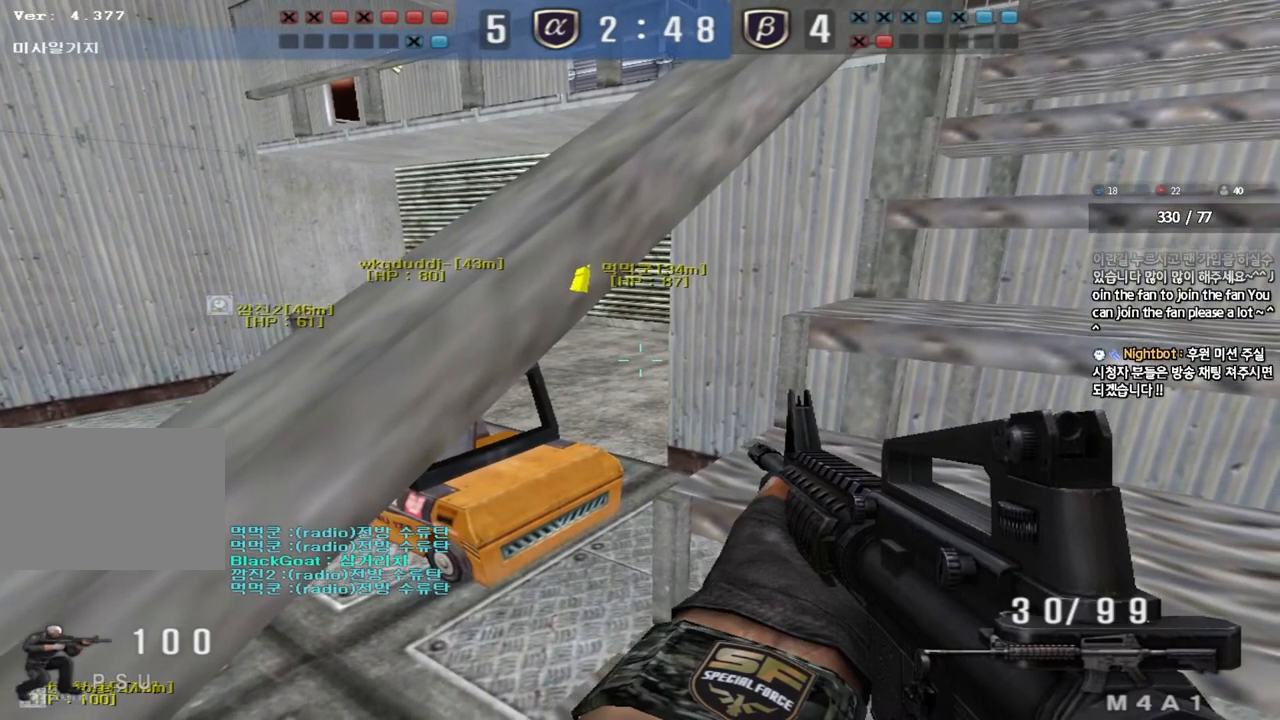
{"keys": ["ctrl"], "events": []}
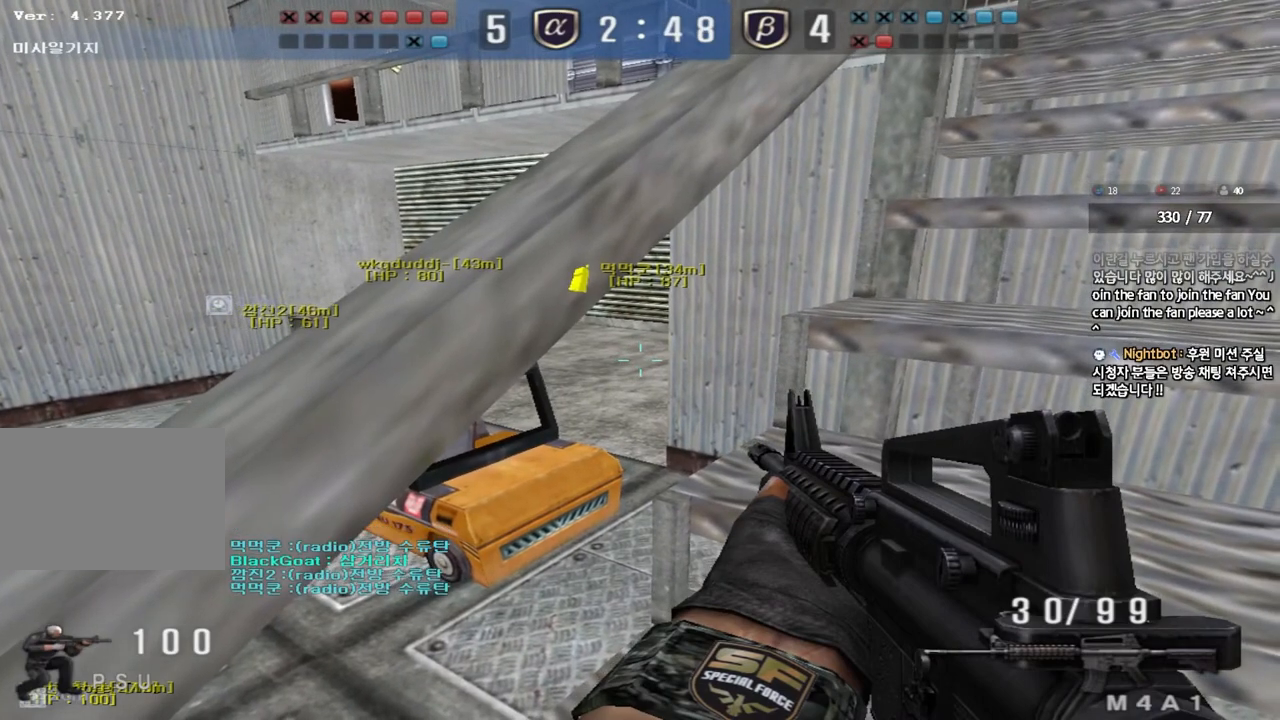
{"keys": ["ctrl"], "events": []}
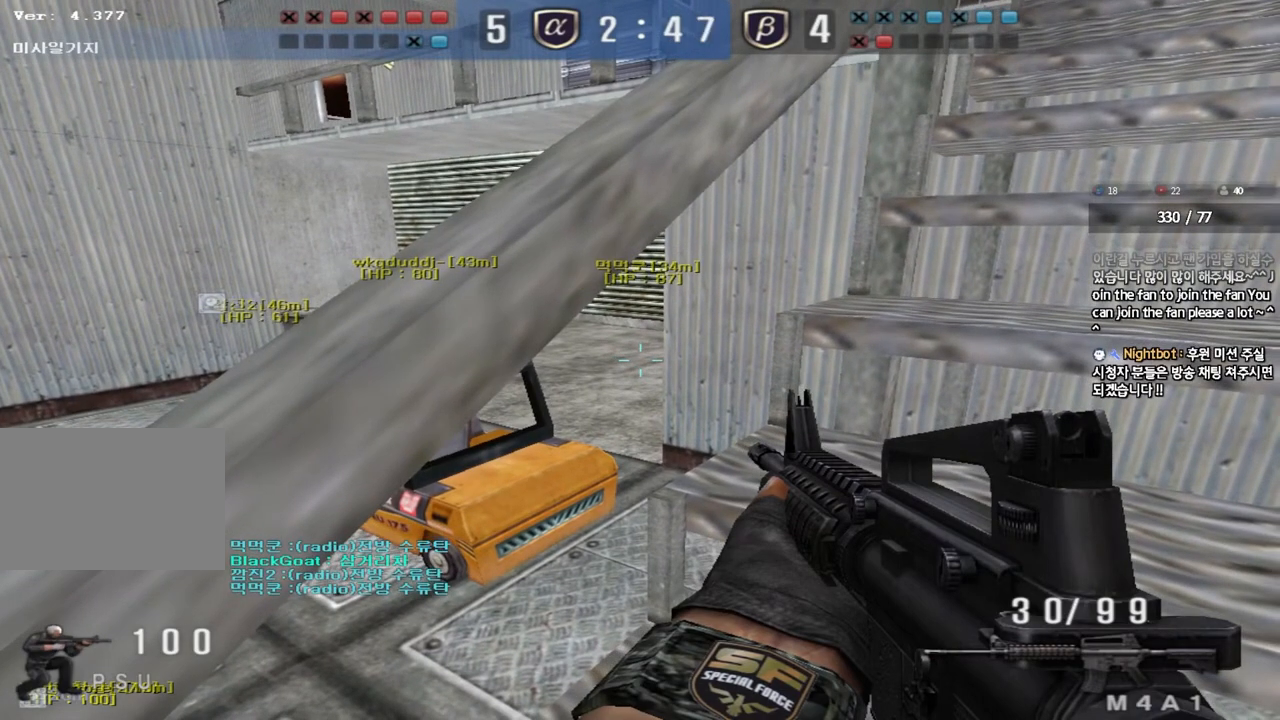
{"keys": ["ctrl"], "events": []}
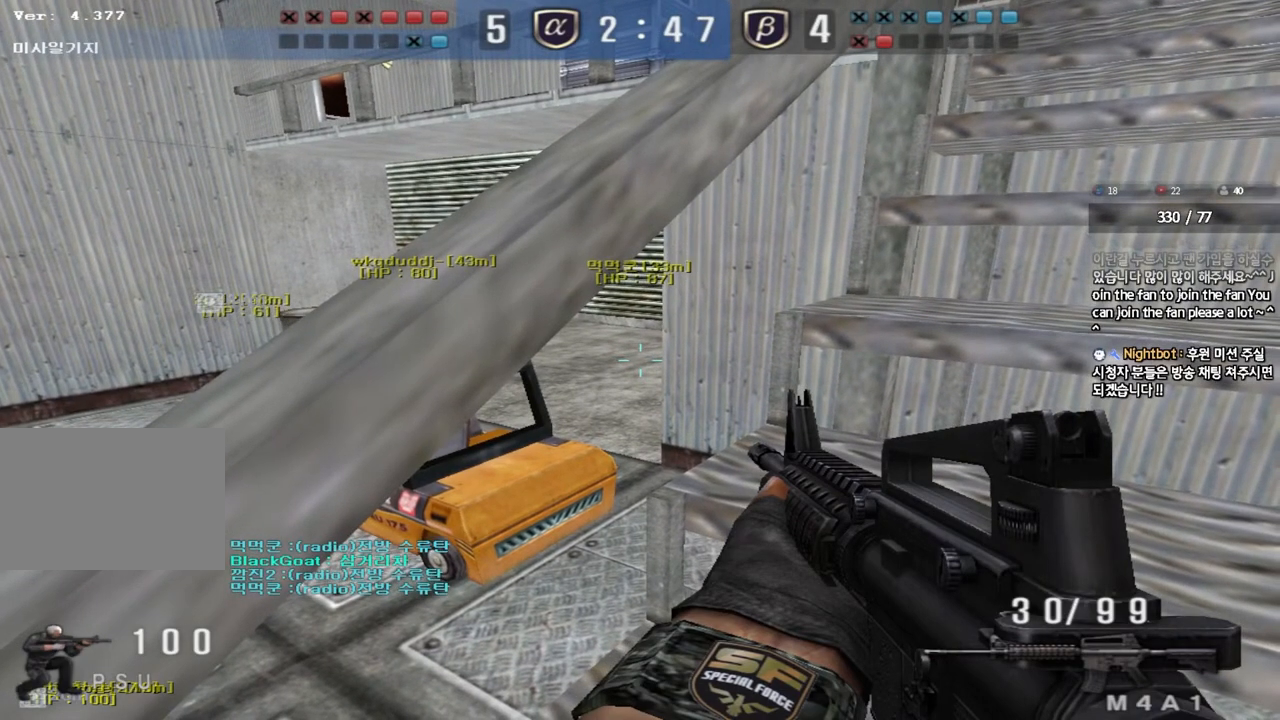
{"keys": ["ctrl", "tab"], "events": [[33, "tab", "down"]]}
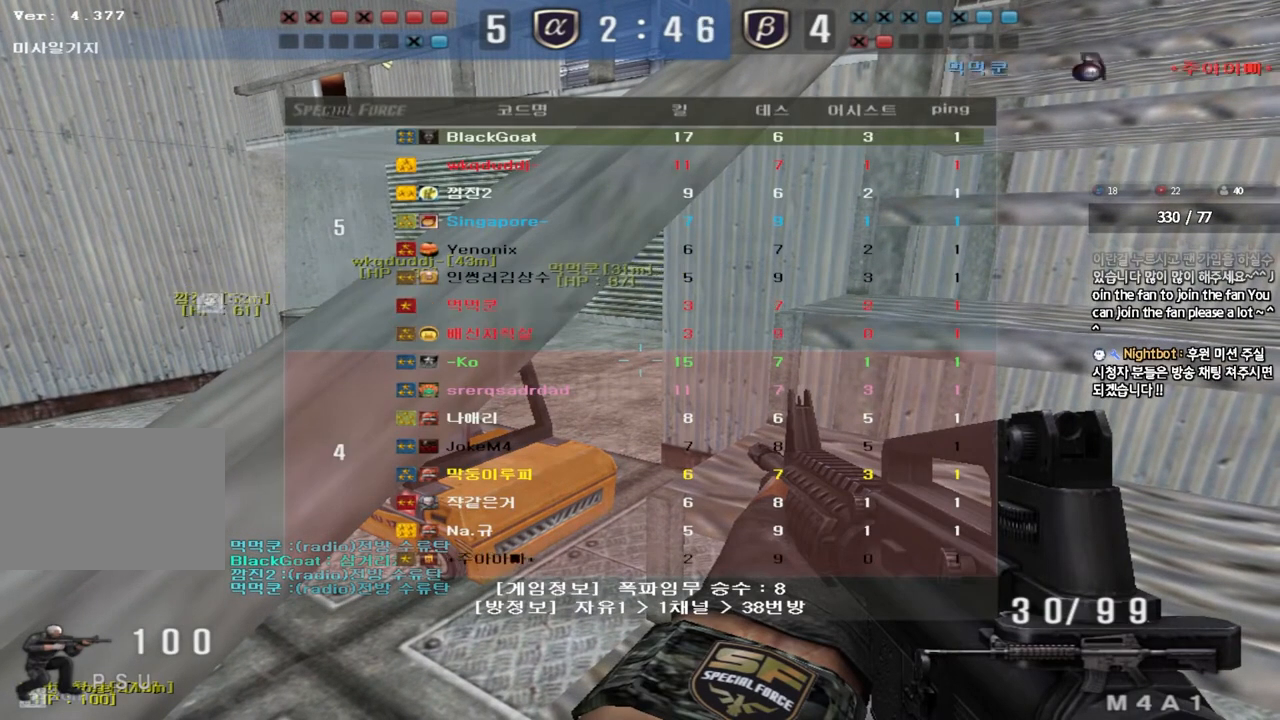
{"keys": ["ctrl"], "events": [[300, "tab", "up"]]}
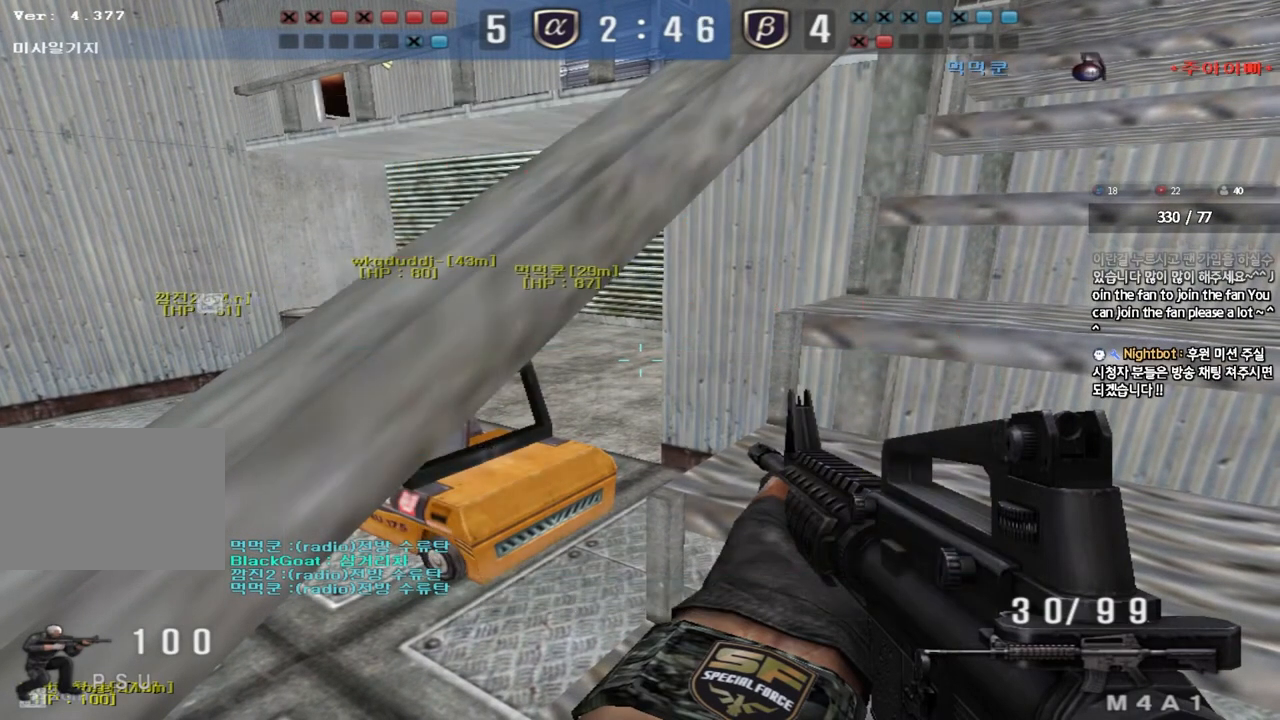
{"keys": ["ctrl"], "events": []}
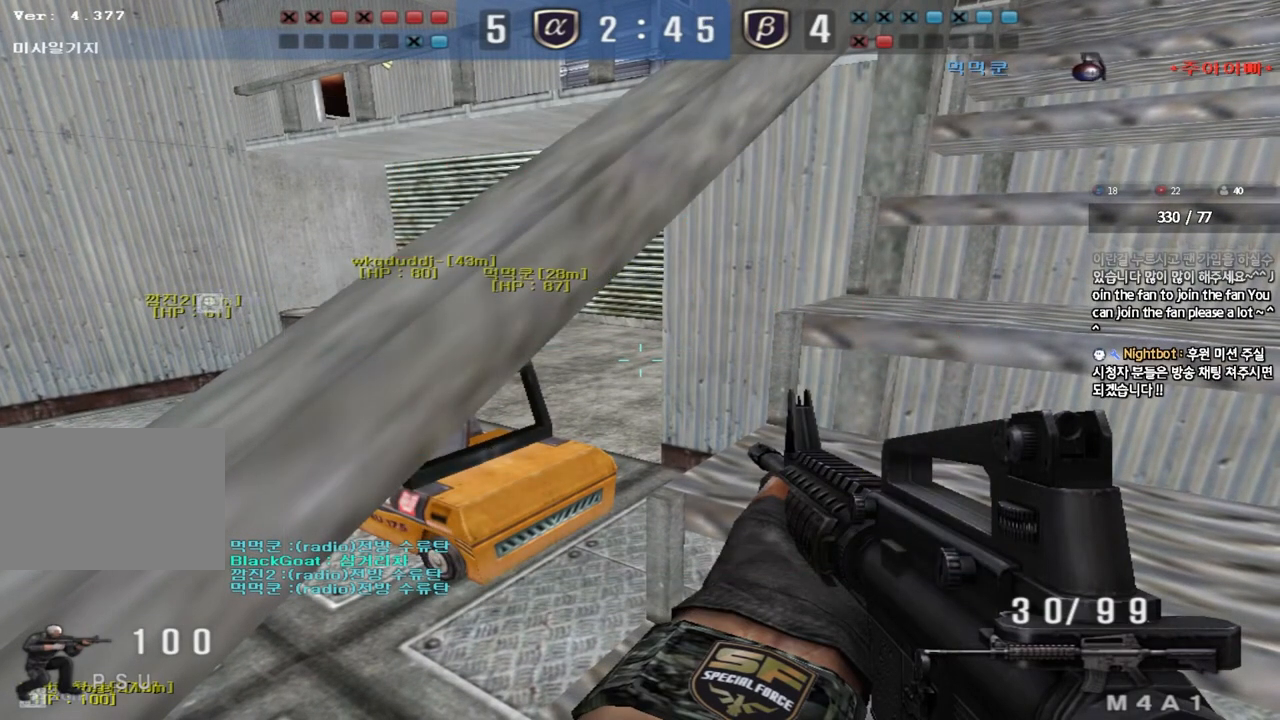
{"keys": ["ctrl"], "events": []}
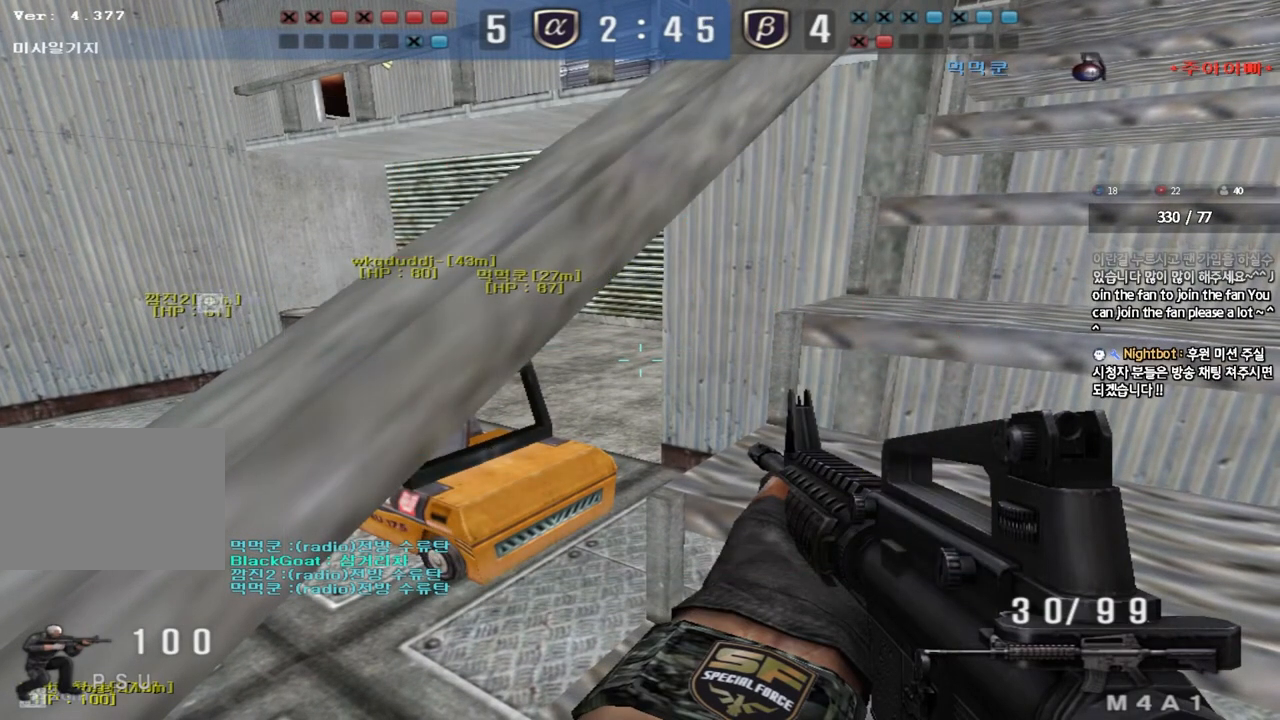
{"keys": ["ctrl"], "events": []}
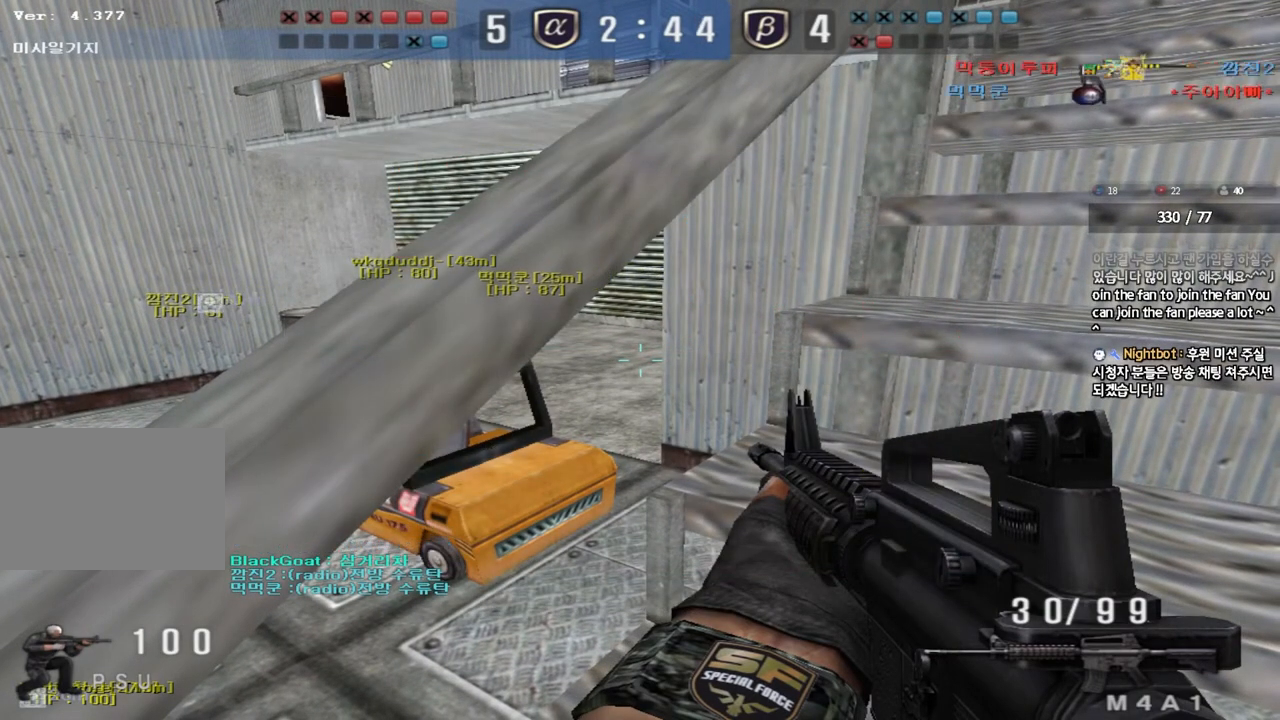
{"keys": ["ctrl"], "events": []}
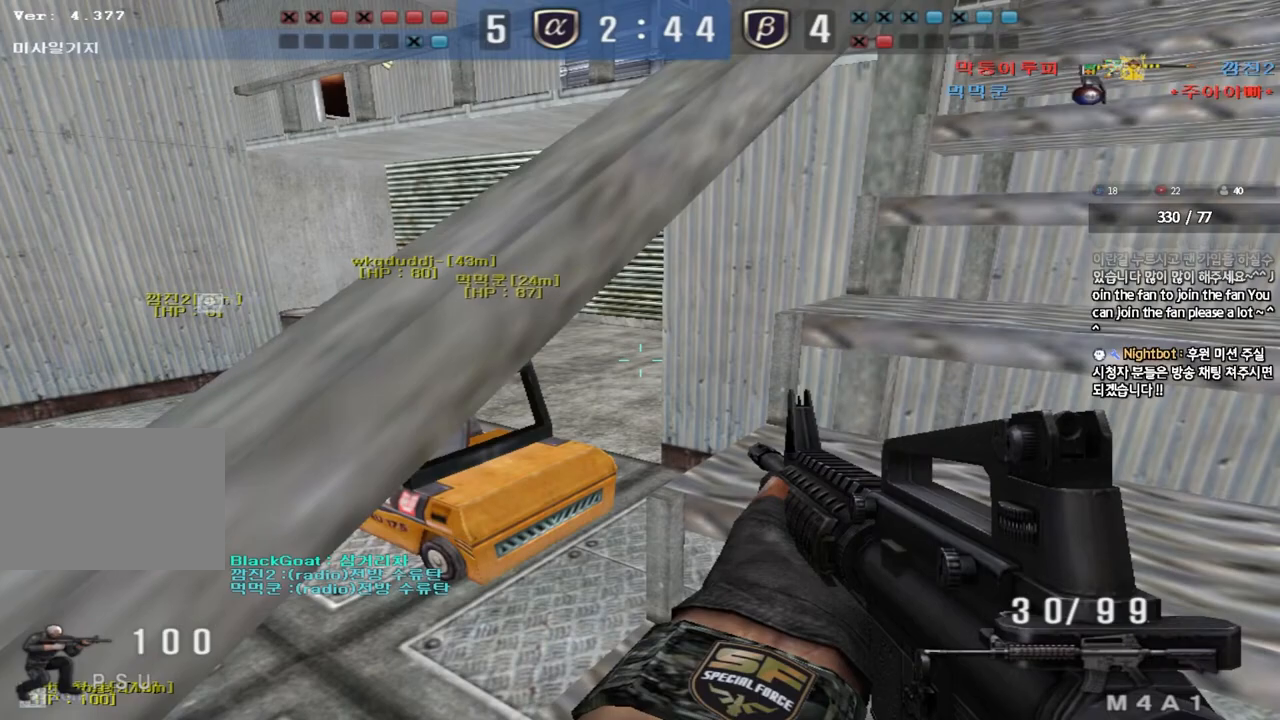
{"keys": ["ctrl"], "events": []}
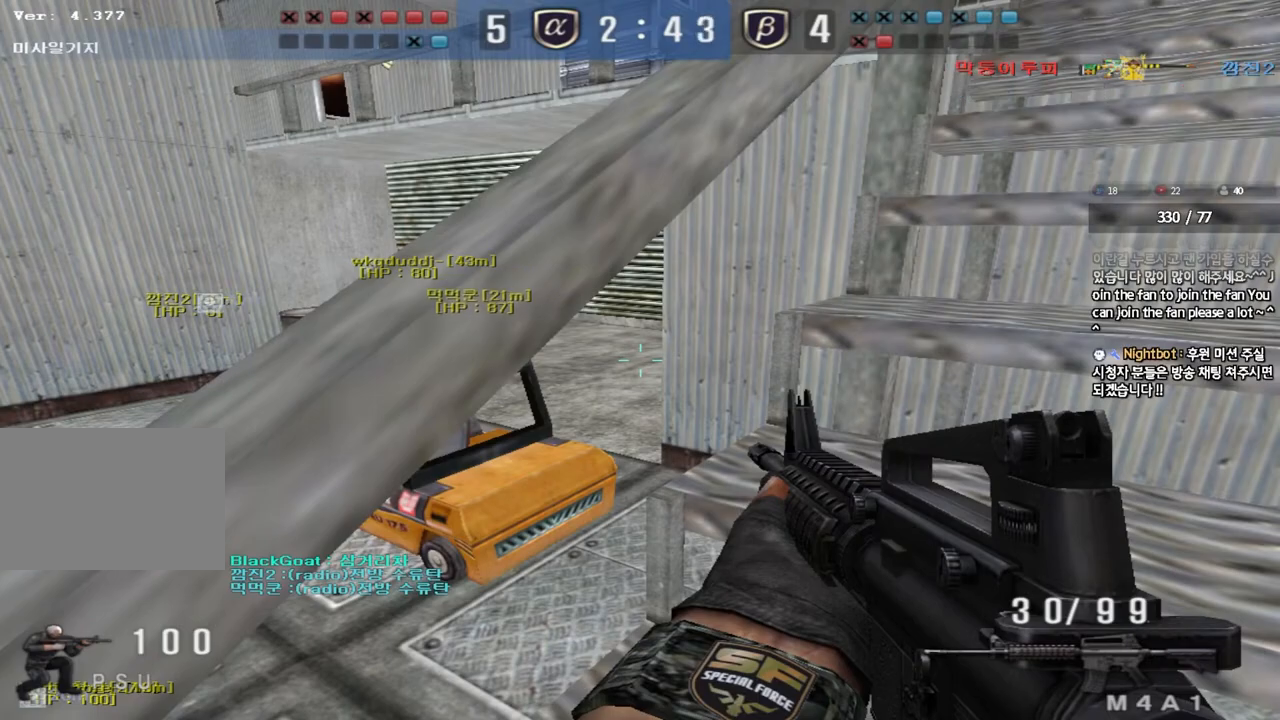
{"keys": ["ctrl"], "events": []}
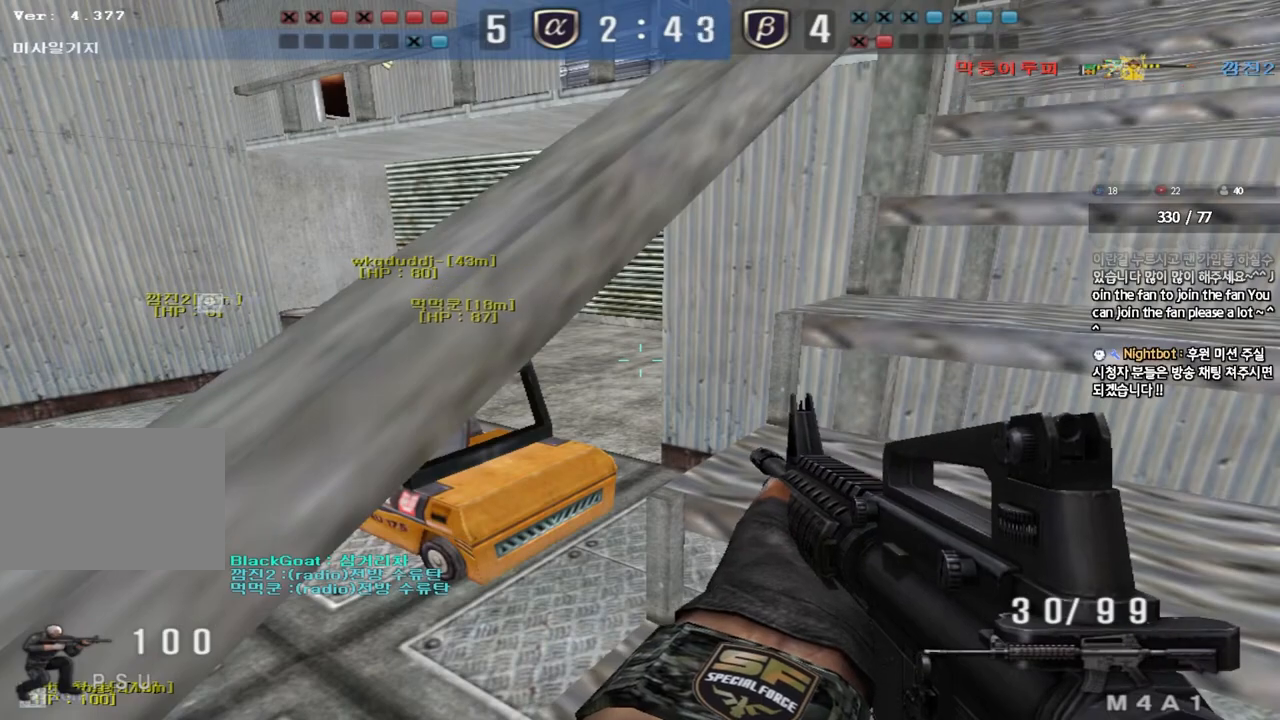
{"keys": ["ctrl"], "events": []}
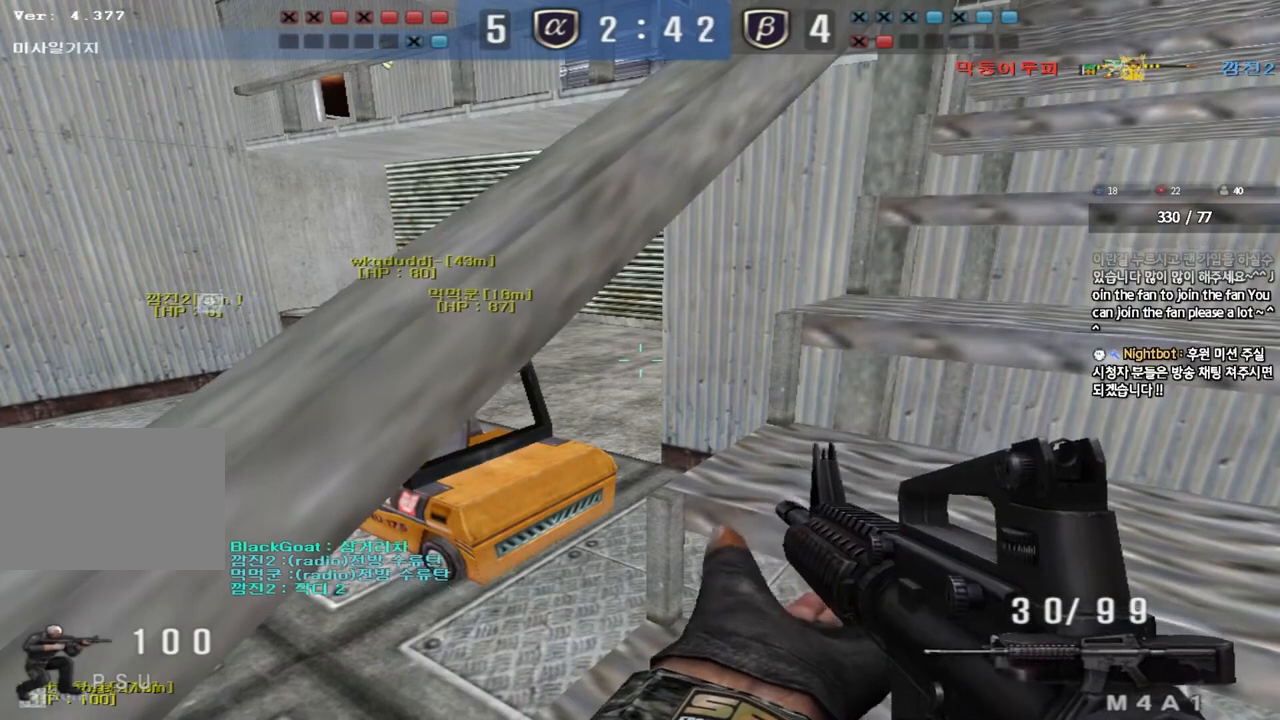
{"keys": ["ctrl"], "events": []}
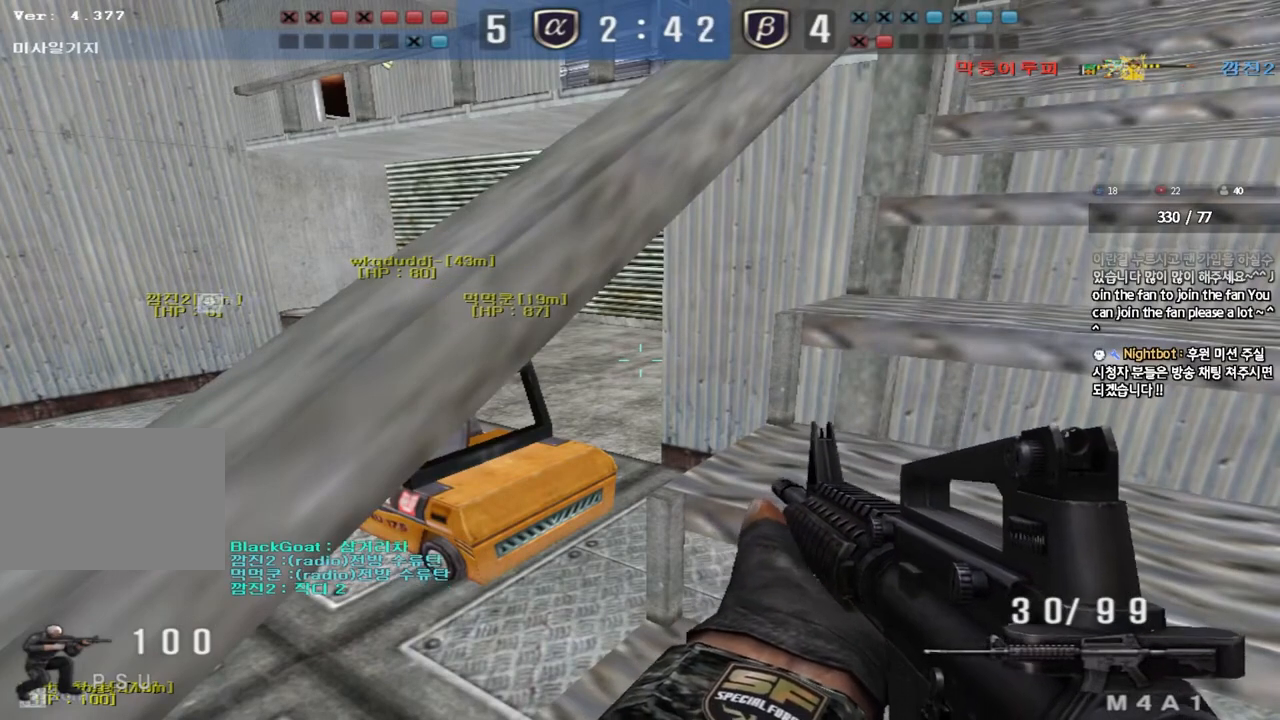
{"keys": ["a", "w"], "events": [[233, "a", "down"], [250, "ctrl", "up"], [250, "w", "down"], [383, "ctrl", "down"], [433, "ctrl", "up"]]}
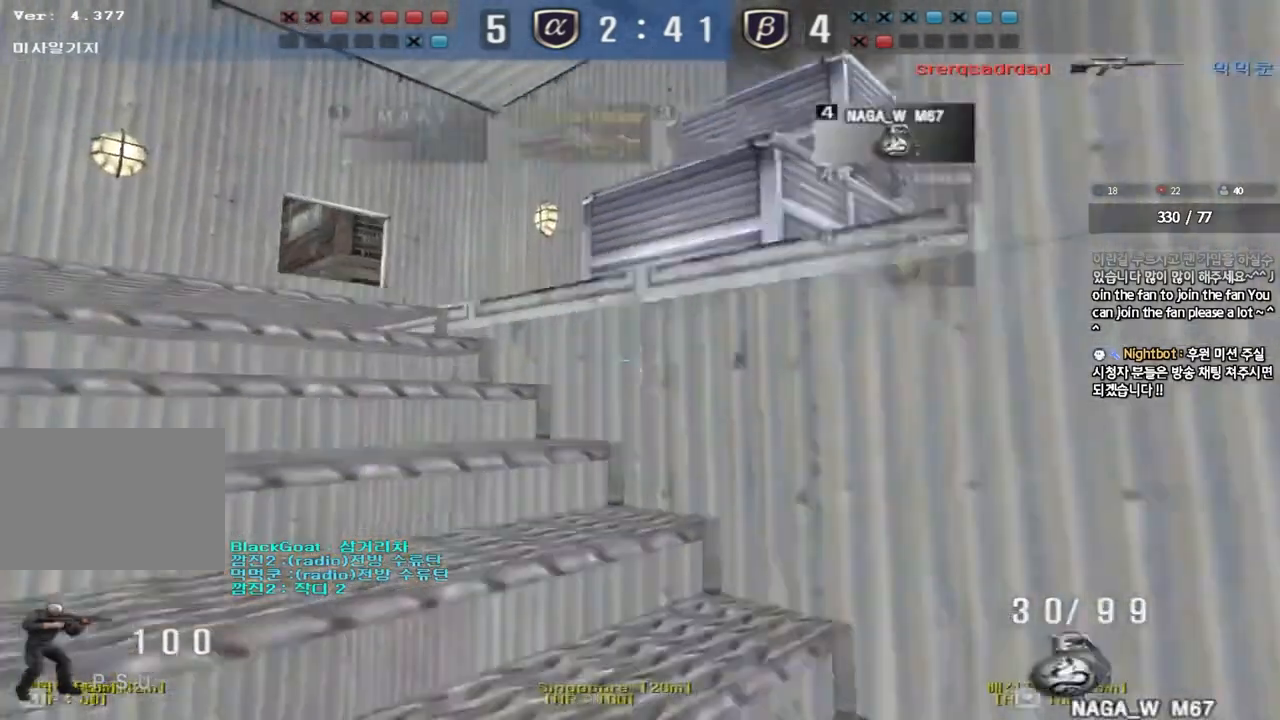
{"keys": ["a", "shift", "w"], "events": [[117, "ctrl", "down"], [133, "w", "up"], [150, "a", "up"], [217, "ctrl", "up"], [250, "a", "down"], [250, "w", "down"], [383, "shift", "down"]]}